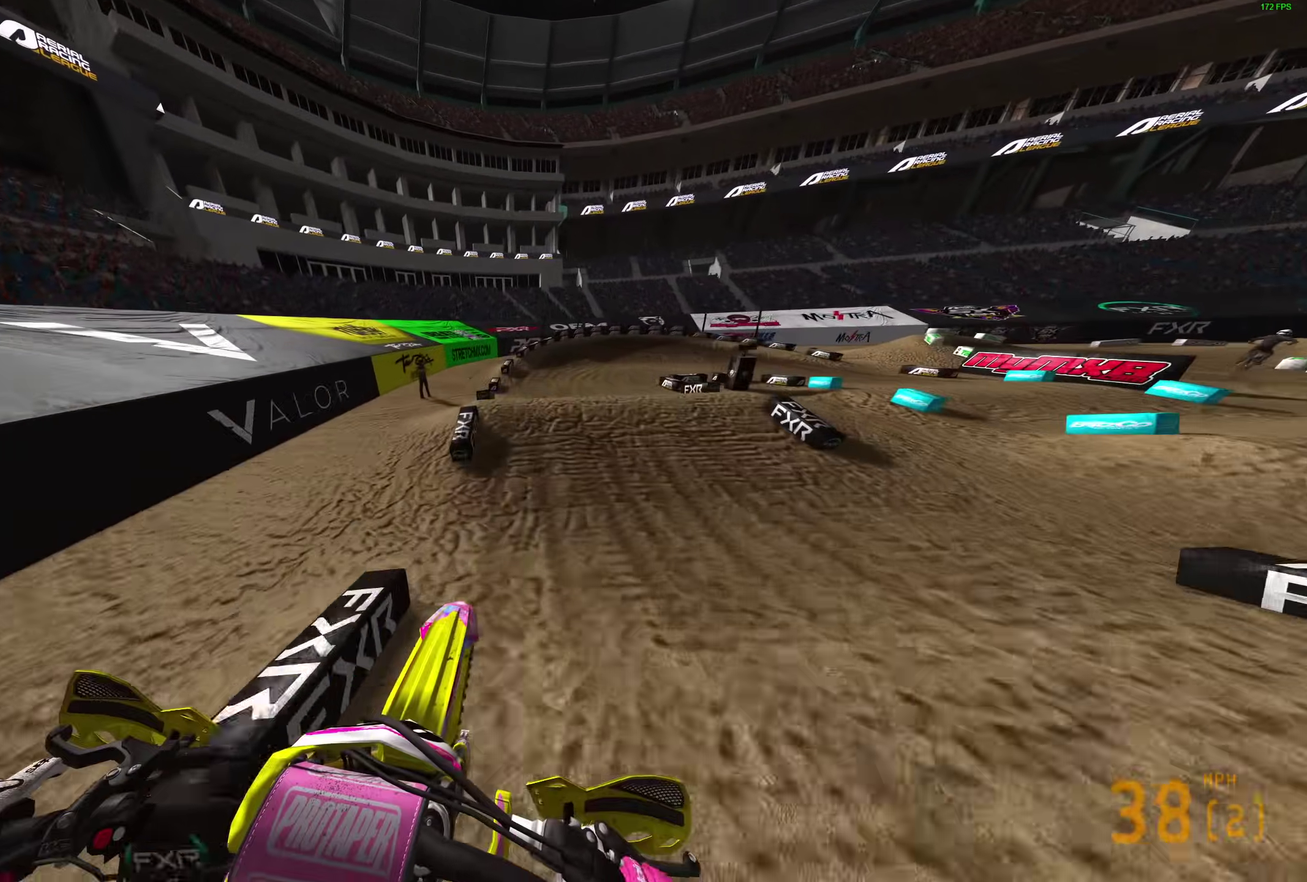
Gameplay with a controller (PlayStation layout); each line is a JSON object with the inputs held at the frame after it (dt_ms = milliseconds from this image to that frame). "events" lists button and stick changes between this image and that frame as [ms after this image, input, new state], when the widget could be followed in between.
{"dt_ms": 300, "buttons": [], "left_stick": "right", "right_stick": "right", "events": [[67, "R2", "up"], [67, "left_stick", "up-right"], [133, "R2", "down"], [183, "left_stick", "right"], [267, "R2", "up"]]}
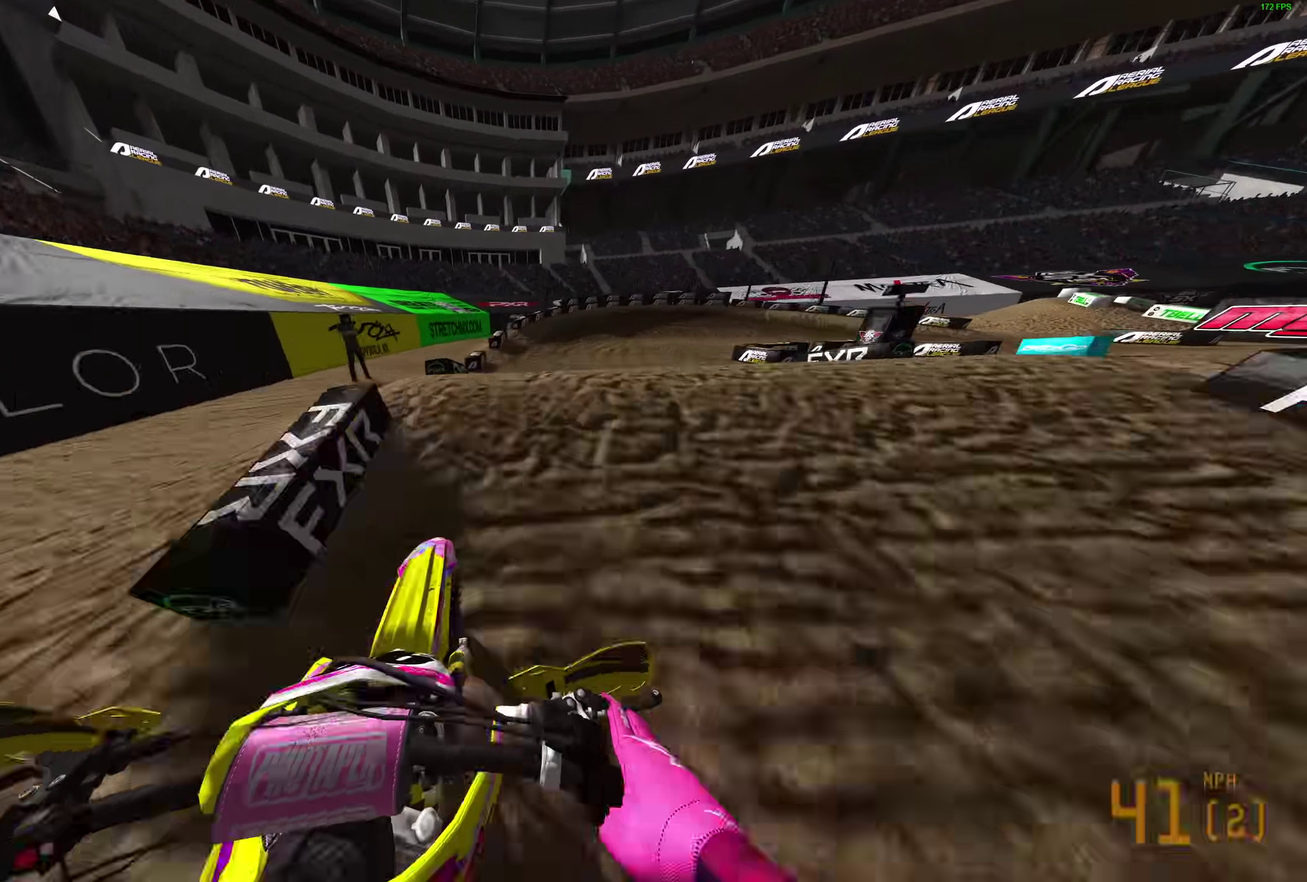
{"dt_ms": 600, "buttons": ["R2"], "left_stick": "up-left", "right_stick": "up-right", "events": [[183, "left_stick", "center"], [250, "left_stick", "up-left"], [433, "right_stick", "up-right"], [583, "R2", "down"]]}
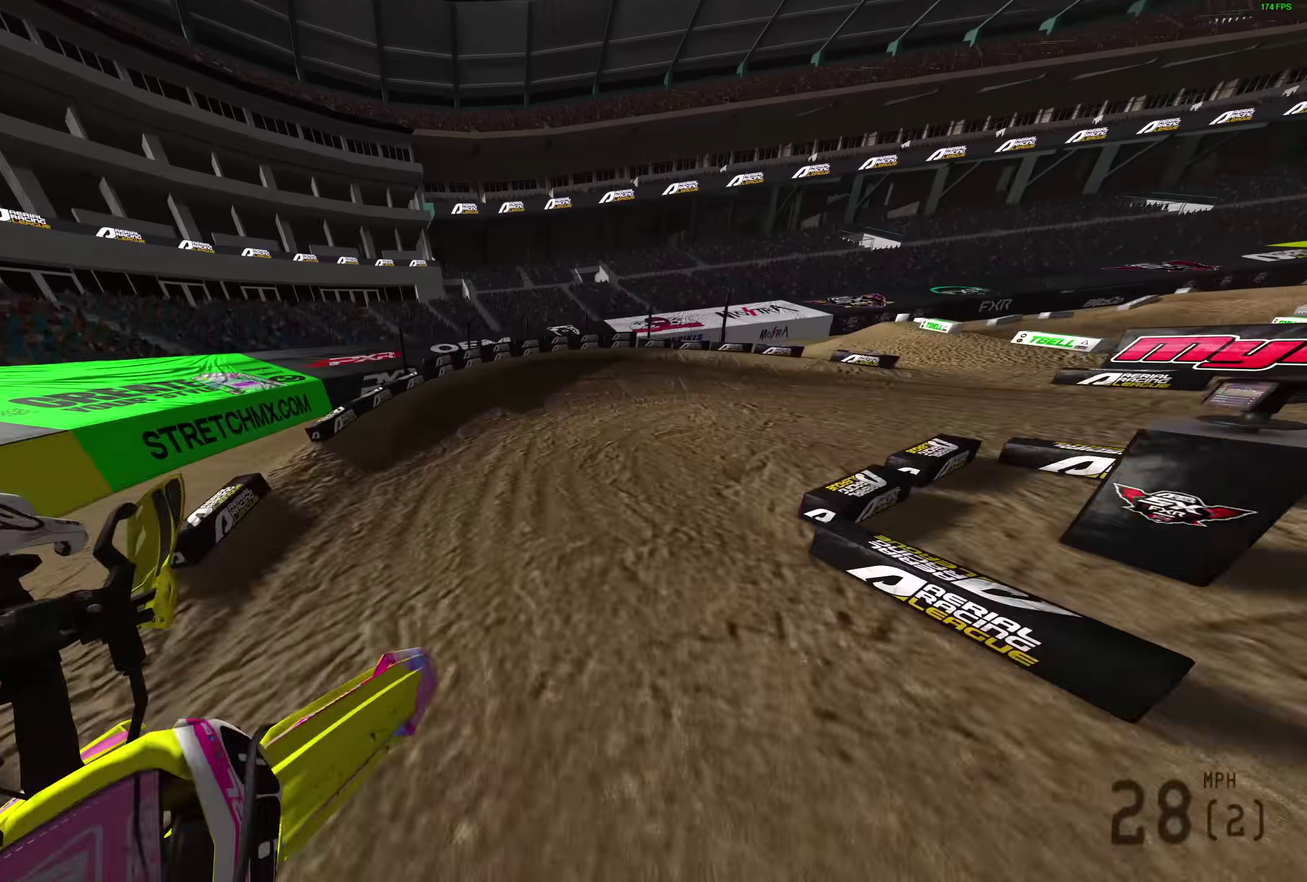
{"dt_ms": 400, "buttons": [], "left_stick": "right", "right_stick": "up-right", "events": [[17, "left_stick", "up"], [133, "left_stick", "up-right"], [233, "R2", "up"], [383, "left_stick", "right"]]}
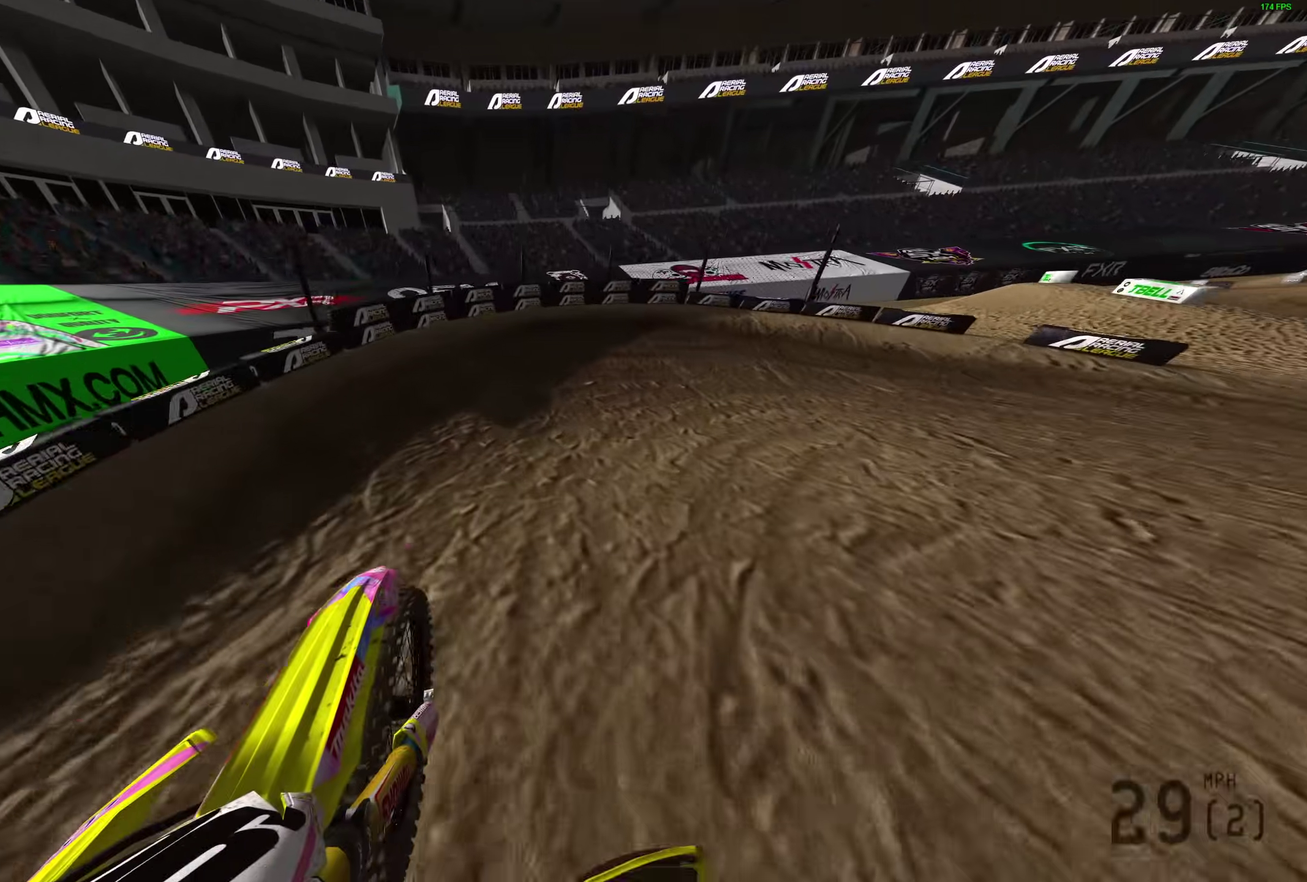
{"dt_ms": 500, "buttons": [], "left_stick": "right", "right_stick": "up-left", "events": [[167, "R2", "down"], [217, "right_stick", "up"], [450, "R2", "up"], [450, "right_stick", "up-left"]]}
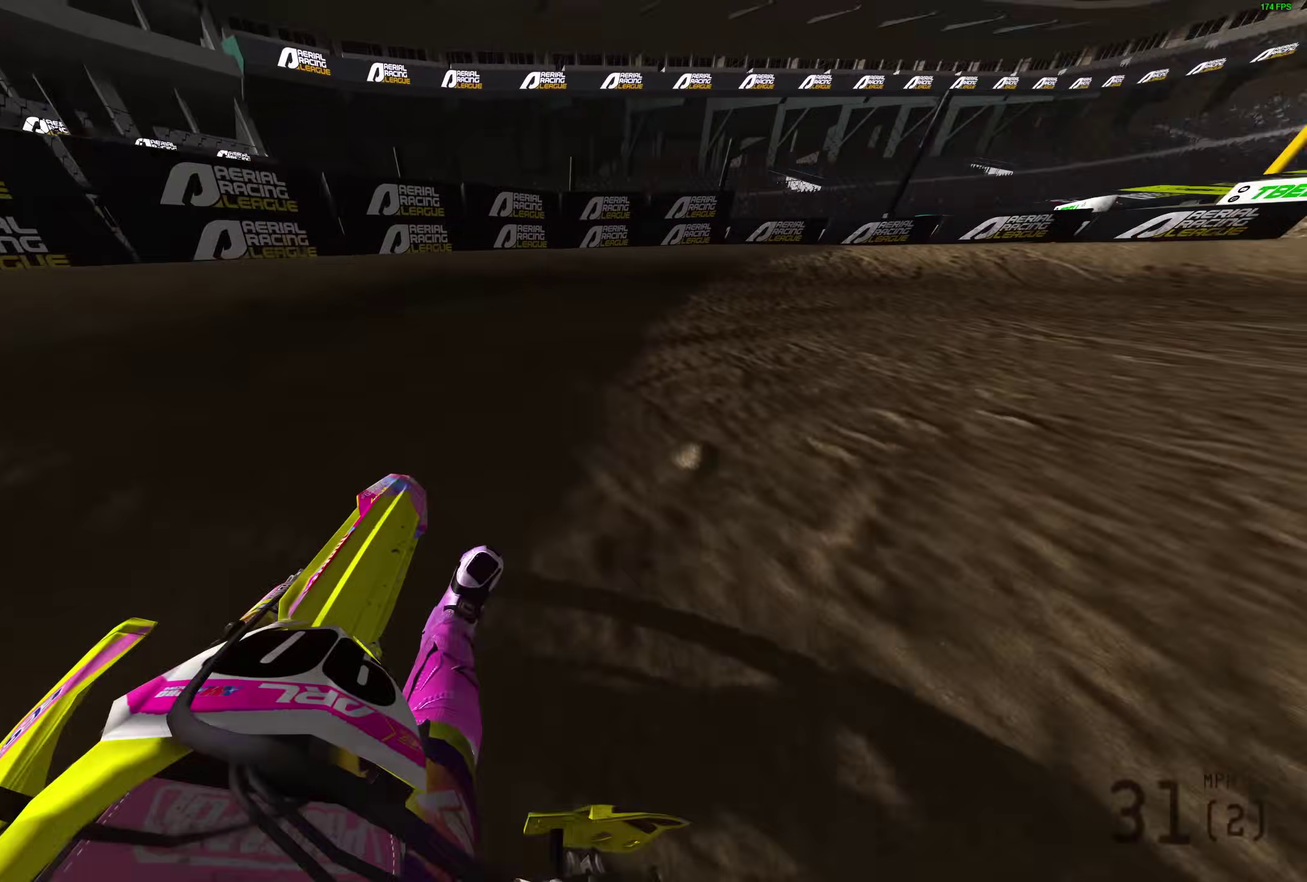
{"dt_ms": 500, "buttons": [], "left_stick": "right", "right_stick": "left", "events": [[283, "right_stick", "left"], [333, "right_stick", "up-left"], [383, "right_stick", "left"]]}
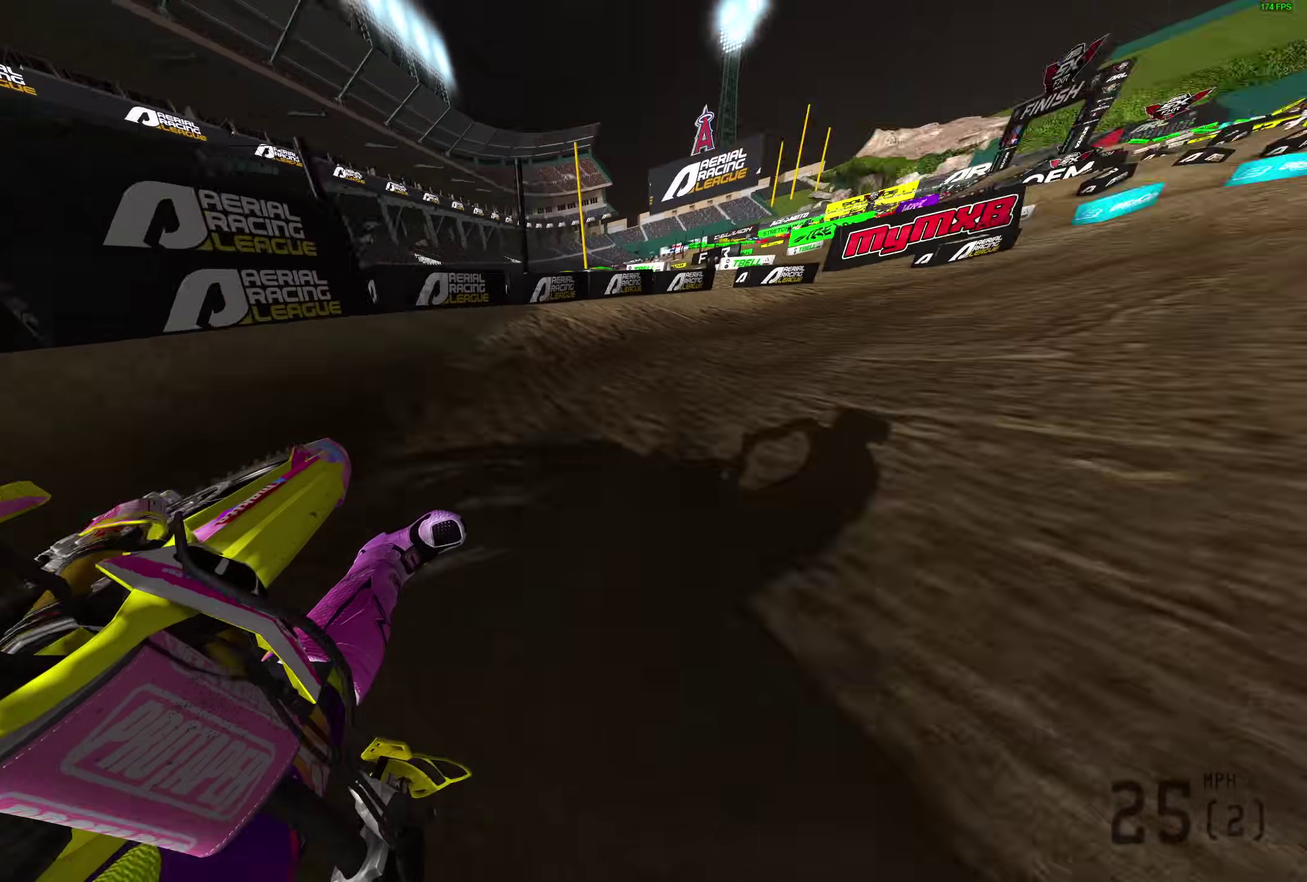
{"dt_ms": 400, "buttons": ["R2"], "left_stick": "right", "right_stick": "left", "events": [[150, "R2", "down"]]}
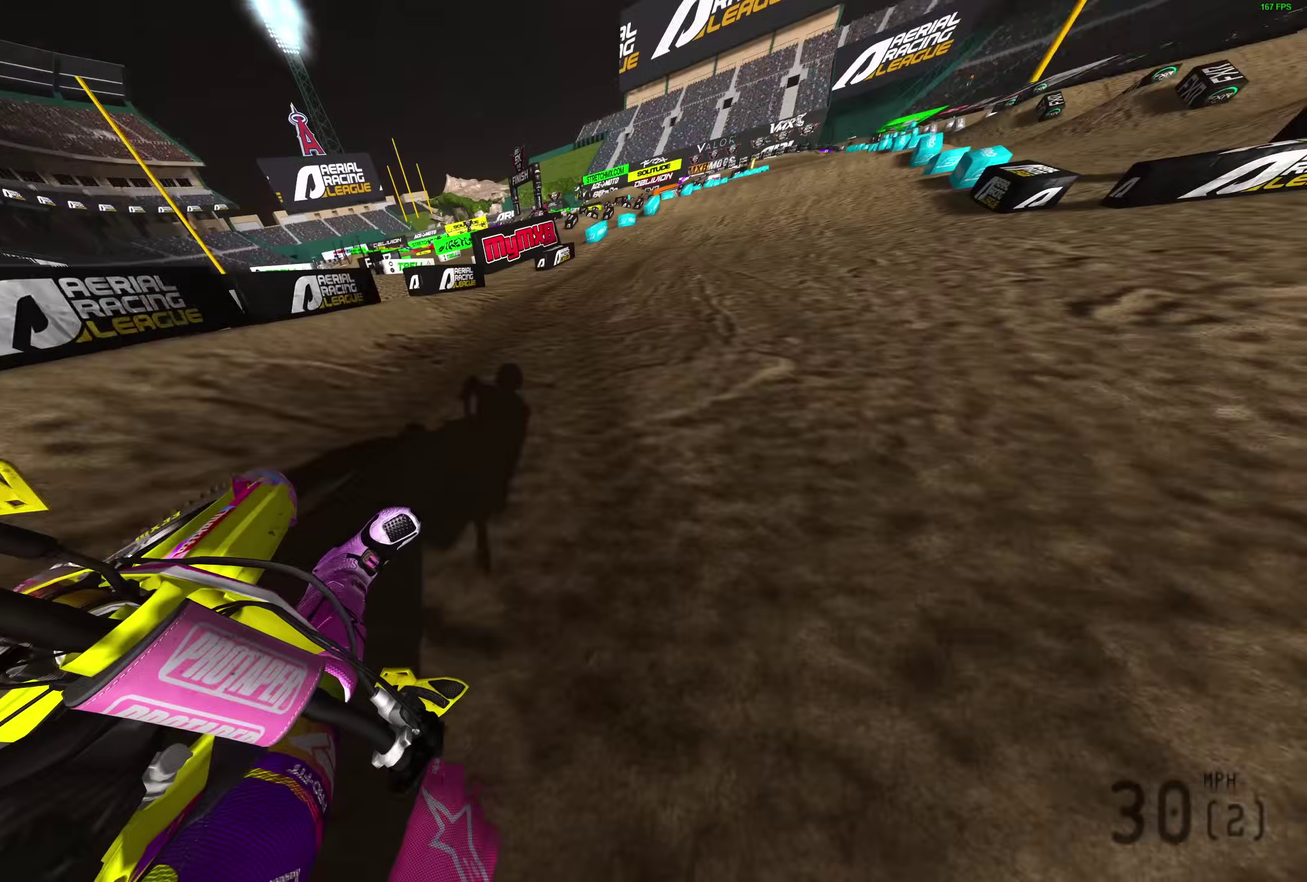
{"dt_ms": 600, "buttons": ["R2"], "left_stick": "center", "right_stick": "up", "events": [[83, "right_stick", "up-left"], [417, "left_stick", "up-right"], [467, "left_stick", "center"], [600, "right_stick", "up"]]}
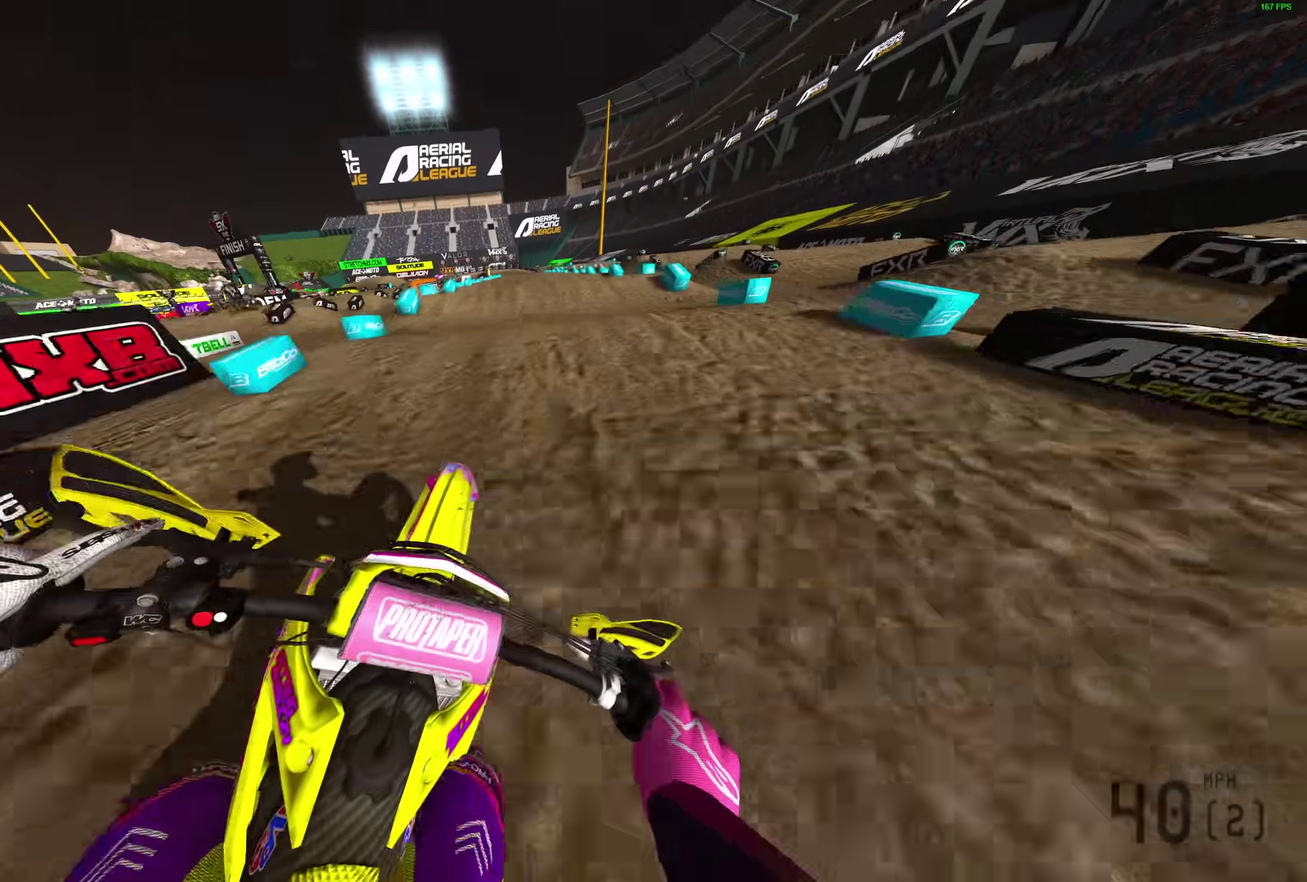
{"dt_ms": 300, "buttons": ["R2"], "left_stick": "center", "right_stick": "up", "events": []}
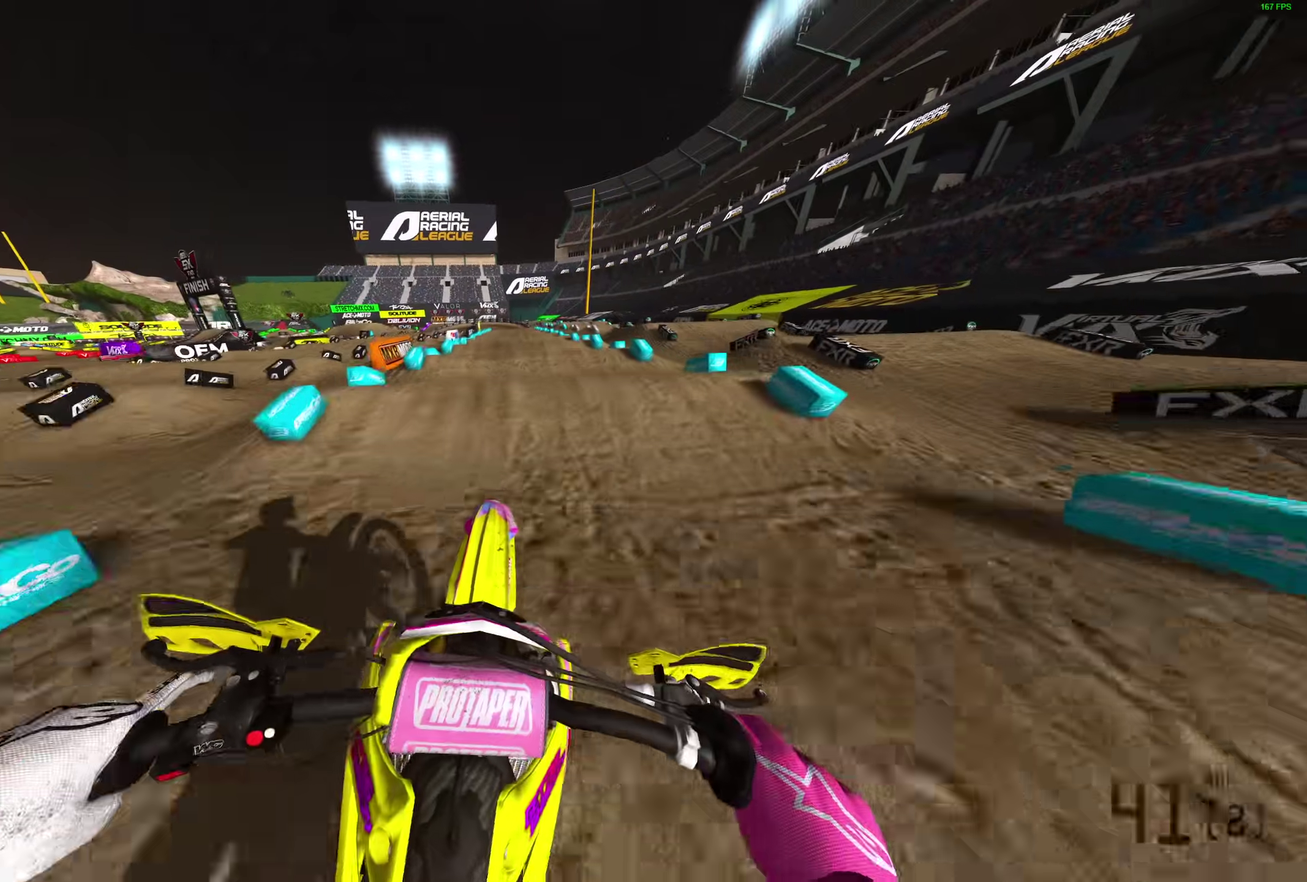
{"dt_ms": 900, "buttons": ["R2"], "left_stick": "center", "right_stick": "down"}
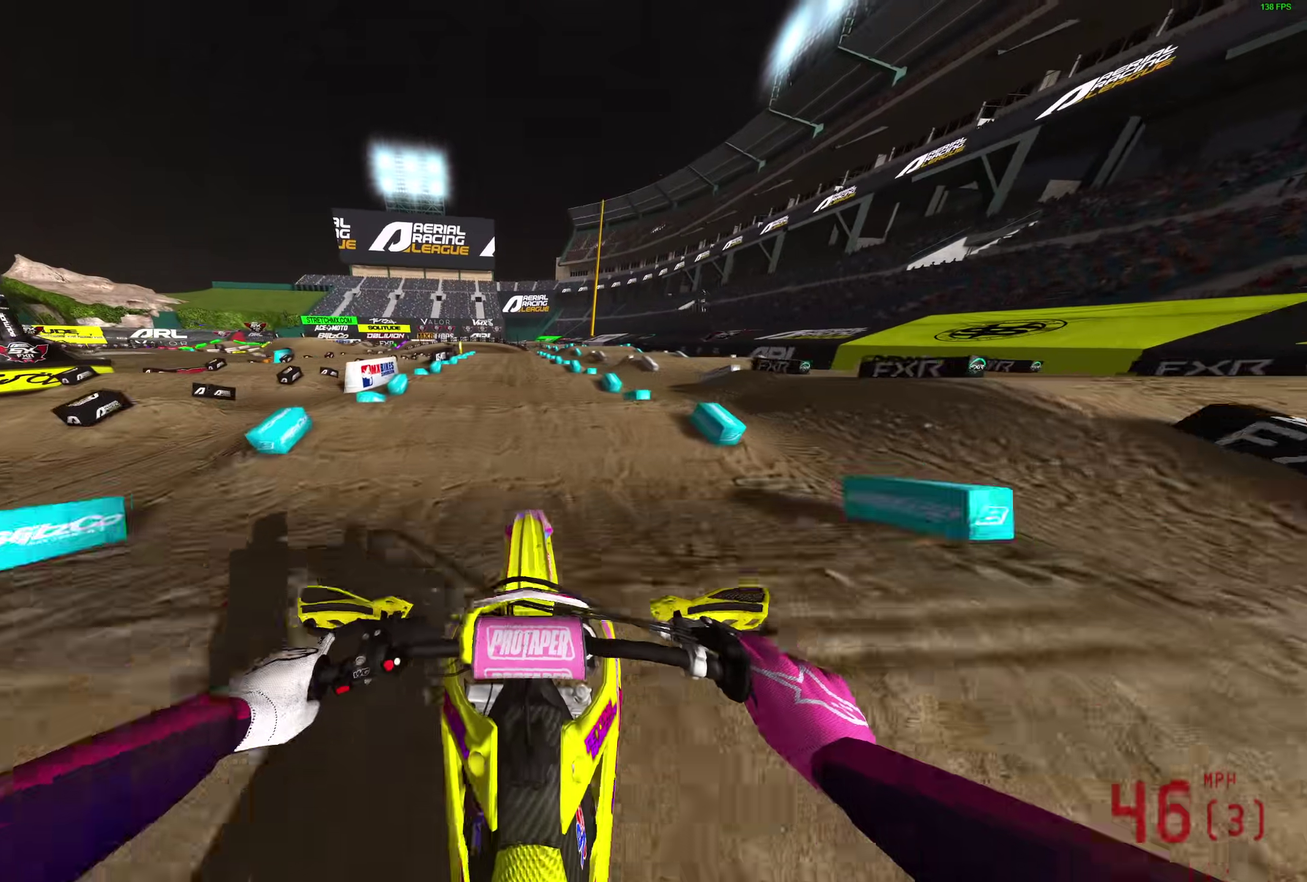
{"dt_ms": 300, "buttons": ["R2"], "left_stick": "center", "right_stick": "center", "events": [[133, "right_stick", "center"]]}
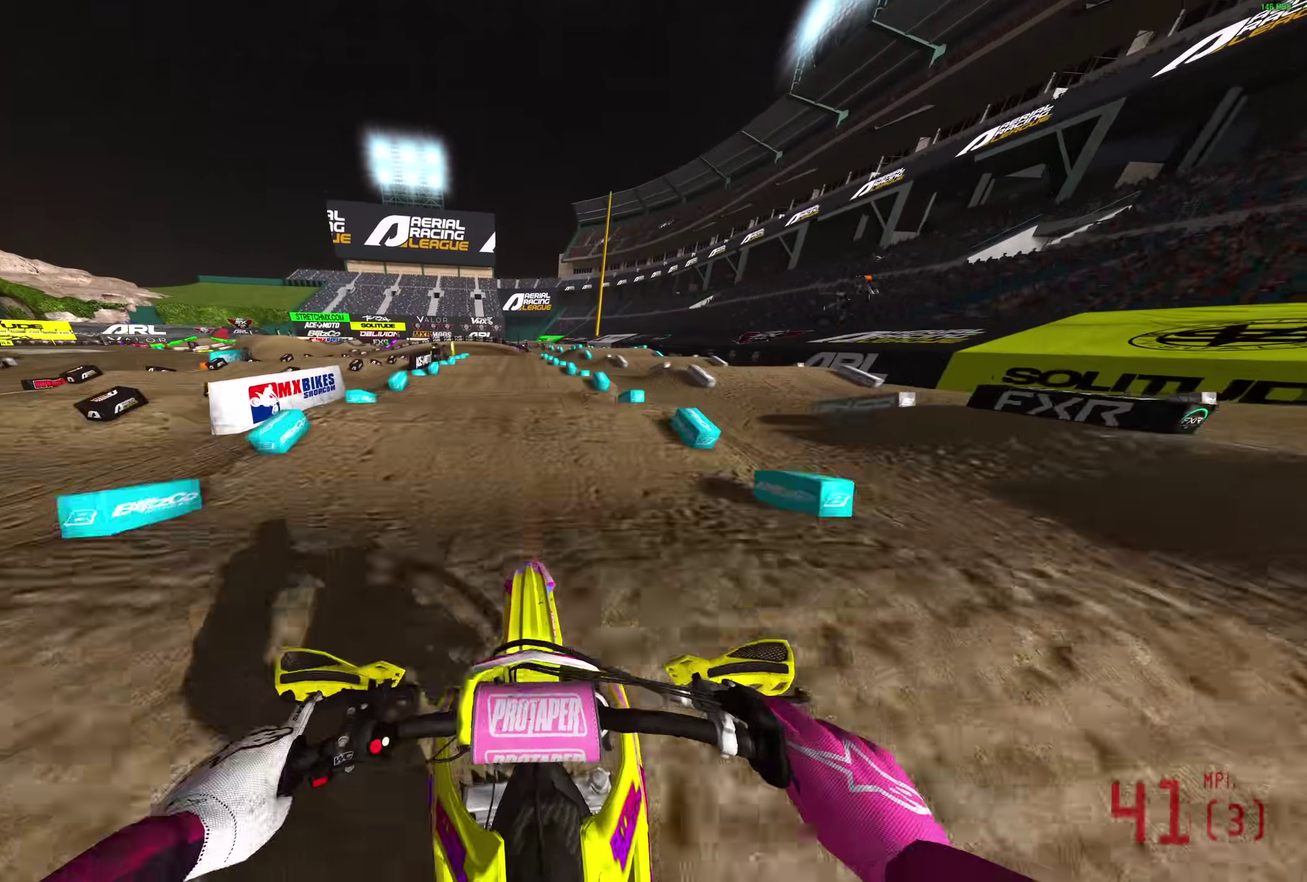
{"dt_ms": 700, "buttons": ["R2"], "left_stick": "center", "right_stick": "down", "events": [[100, "right_stick", "down"]]}
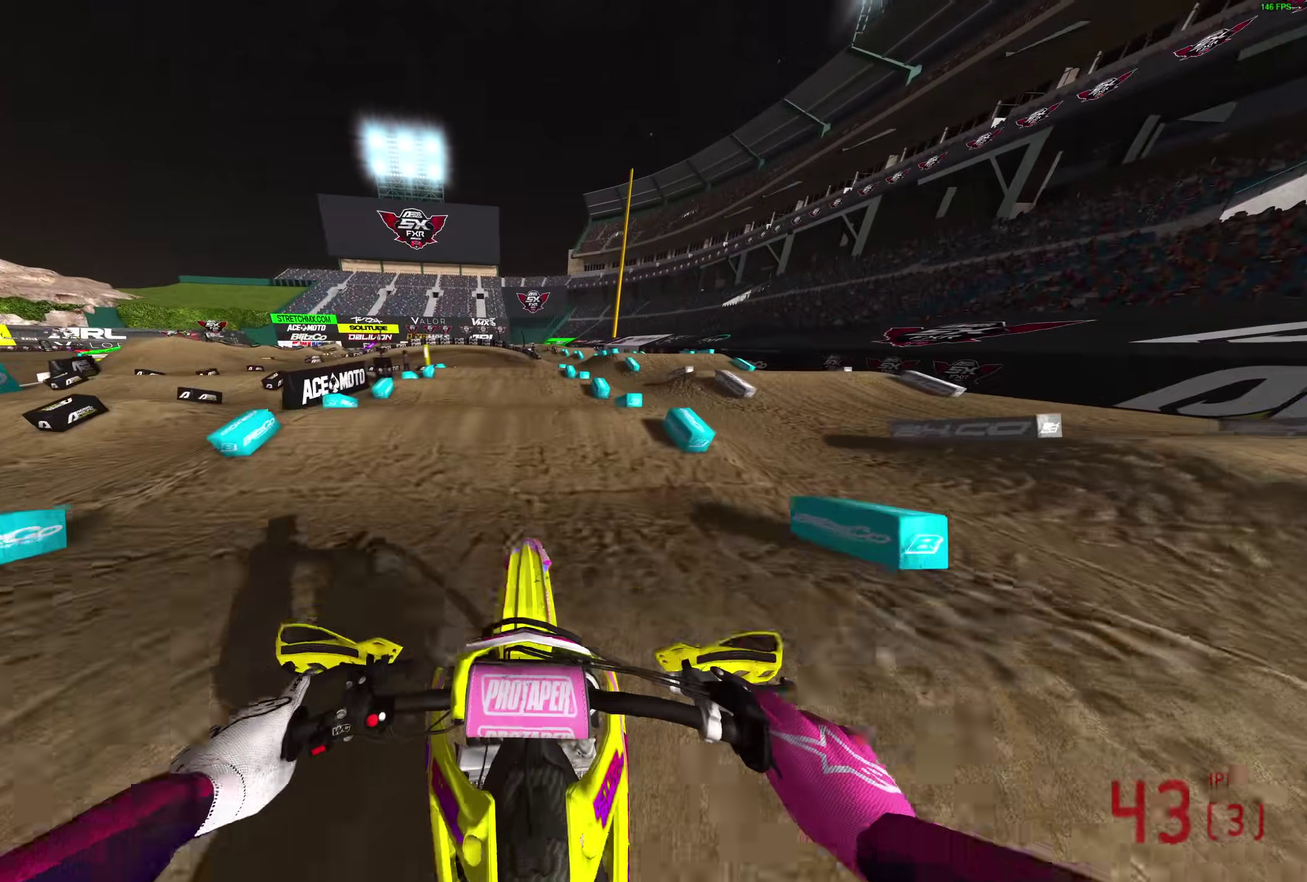
{"dt_ms": 300, "buttons": ["R2"], "left_stick": "center", "right_stick": "down", "events": []}